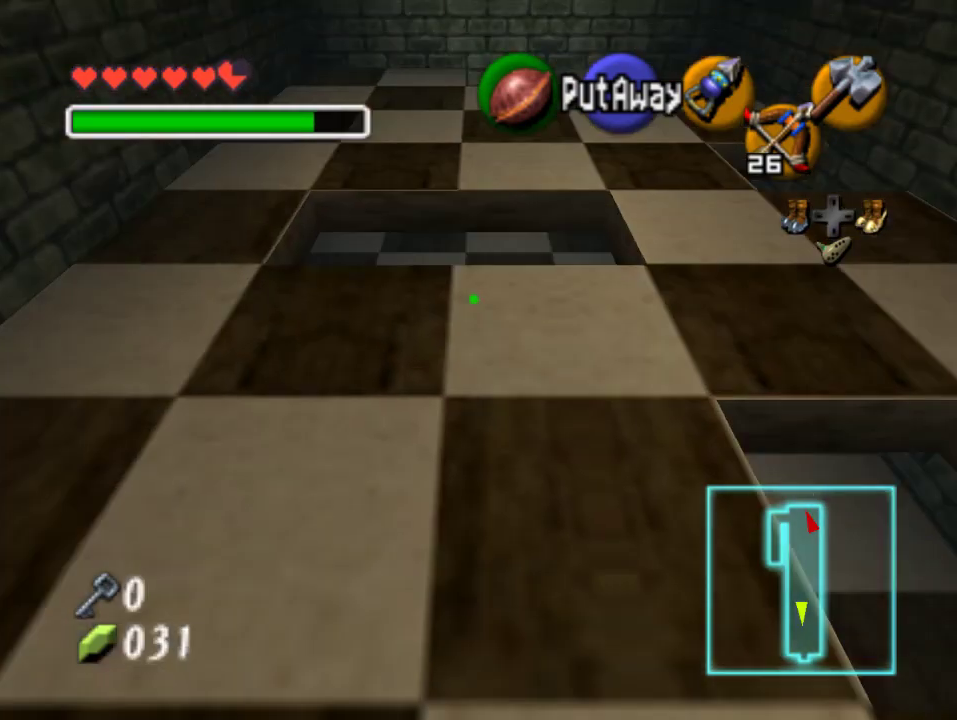
Gameplay with a controller (Nintendo layout); each line is a JSON object with the inputs held at the frame after it (dt_ms = milliseconds from this image to that frame). "events" lists button and stick changes between this image and that frame as [ms after this image, input, new state], when the widget could be followed in between. Not read: L3 R3 Z.
{"dt_ms": 500, "buttons": [], "left_stick": "up-right", "events": [[333, "left_stick", "up-right"]]}
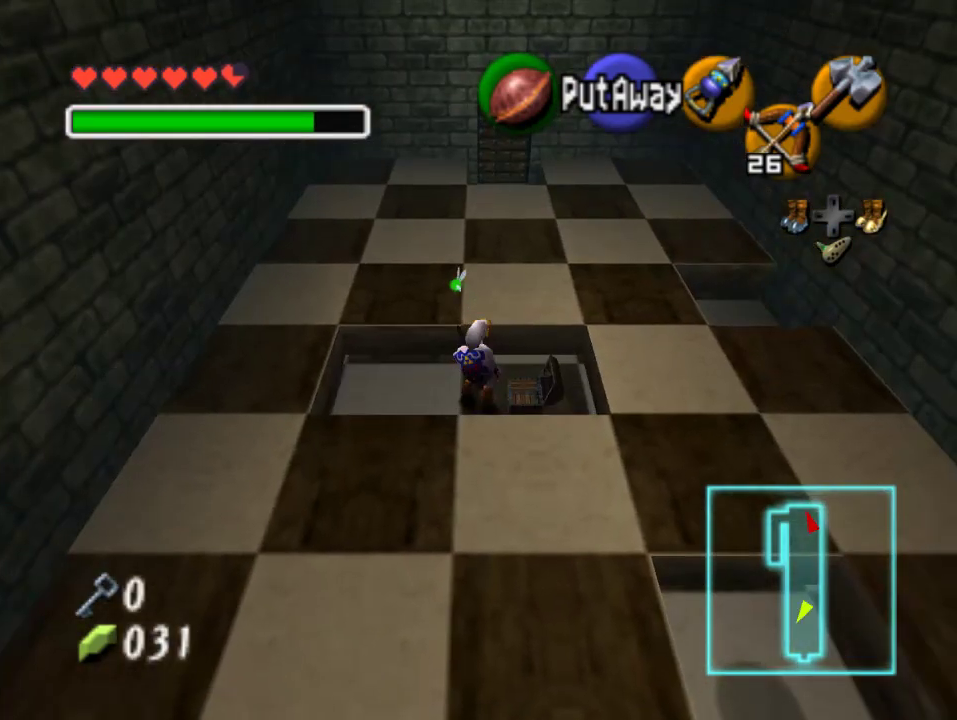
{"dt_ms": 500, "buttons": [], "left_stick": "up", "events": [[167, "left_stick", "up"]]}
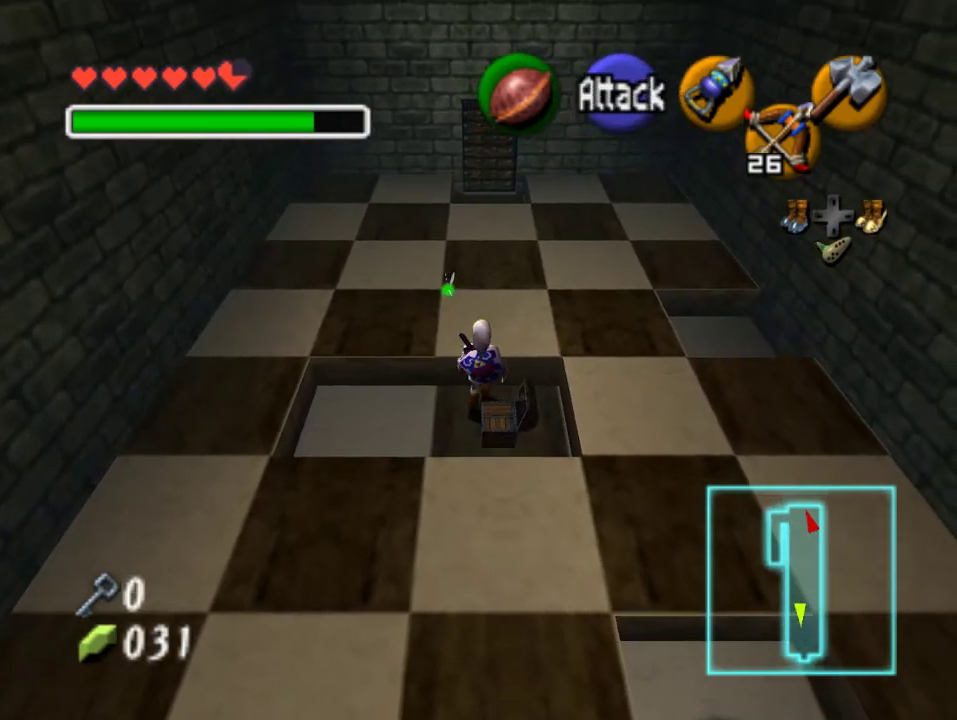
{"dt_ms": 500, "buttons": [], "left_stick": "up", "events": []}
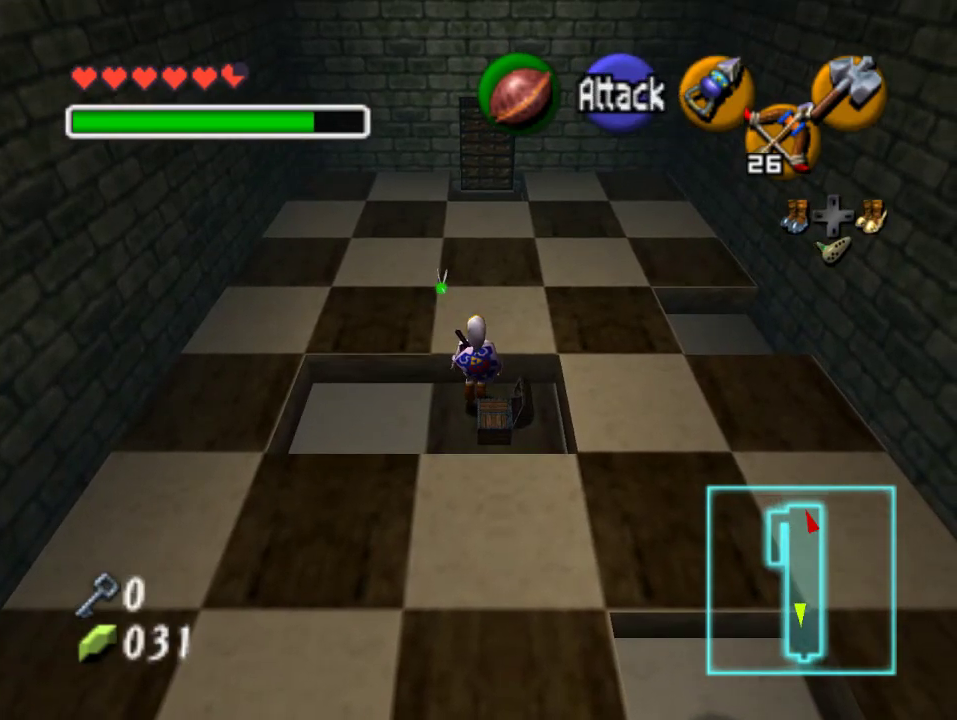
{"dt_ms": 500, "buttons": [], "left_stick": "up", "events": [[167, "left_stick", "up-right"], [300, "left_stick", "up"]]}
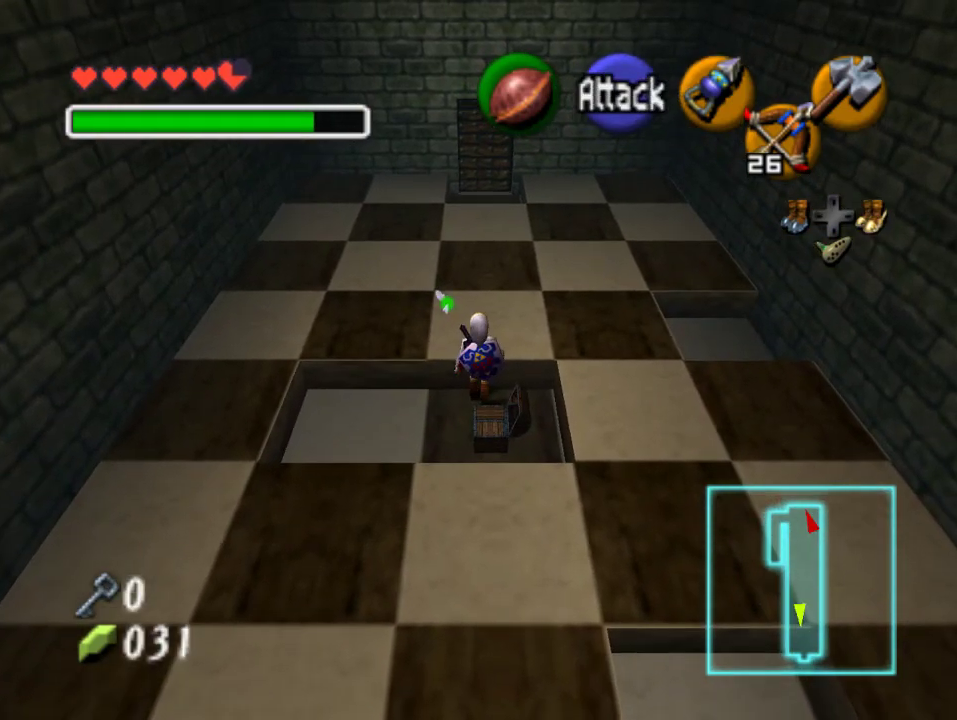
{"dt_ms": 500, "buttons": [], "left_stick": "up", "events": [[300, "A", "down"], [500, "A", "up"]]}
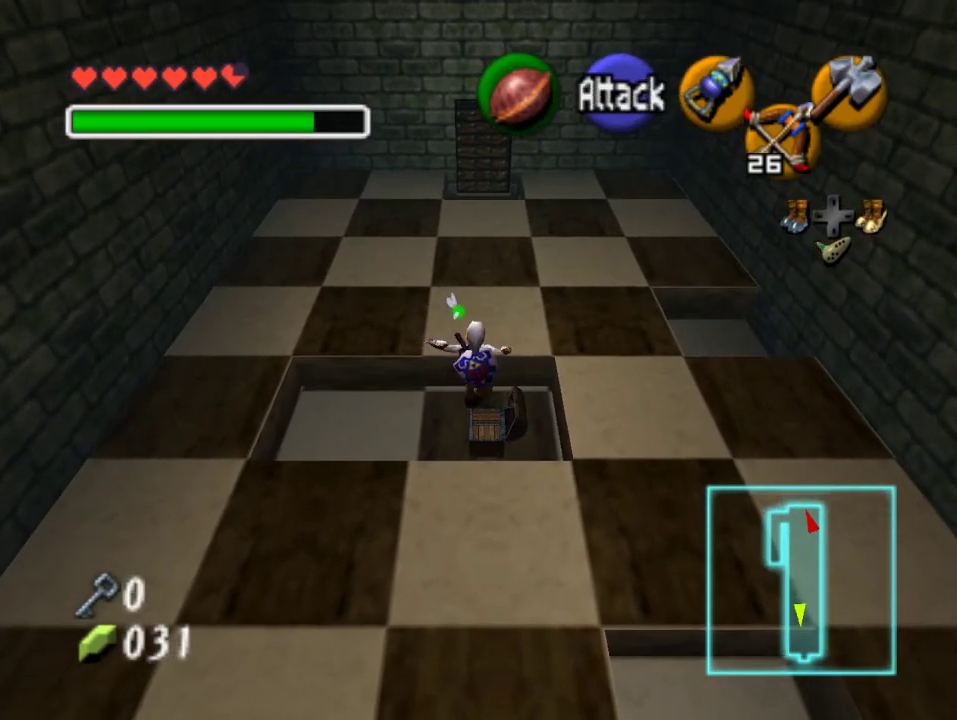
{"dt_ms": 500, "buttons": [], "left_stick": "up", "events": [[67, "A", "down"], [167, "A", "up"], [367, "A", "down"], [467, "A", "up"]]}
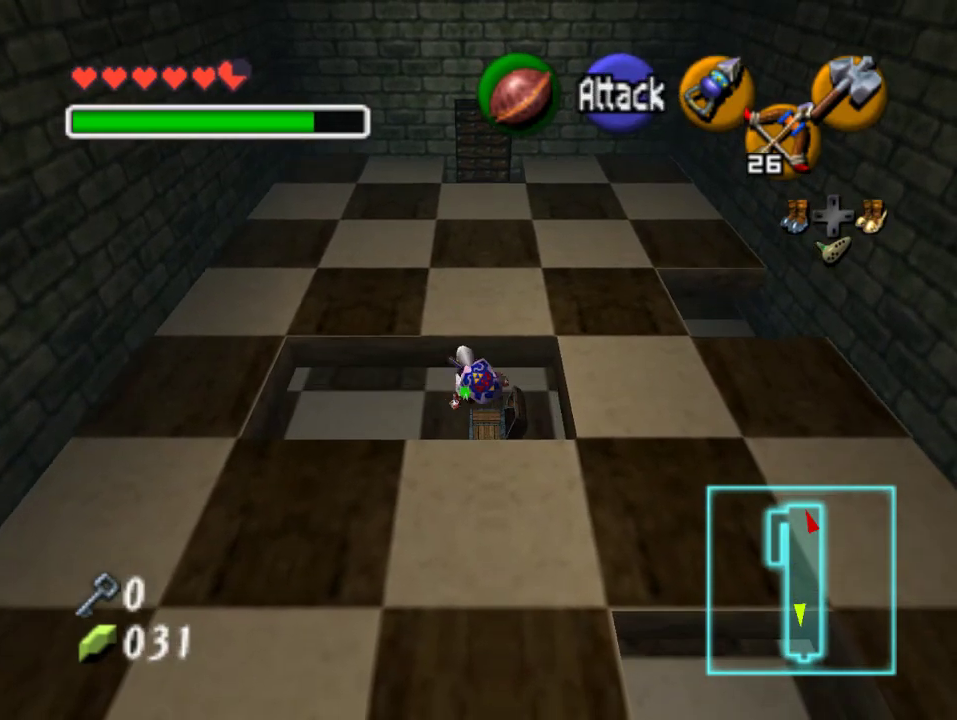
{"dt_ms": 500, "buttons": [], "left_stick": "up", "events": [[67, "A", "down"], [167, "A", "up"], [233, "A", "down"], [400, "A", "up"]]}
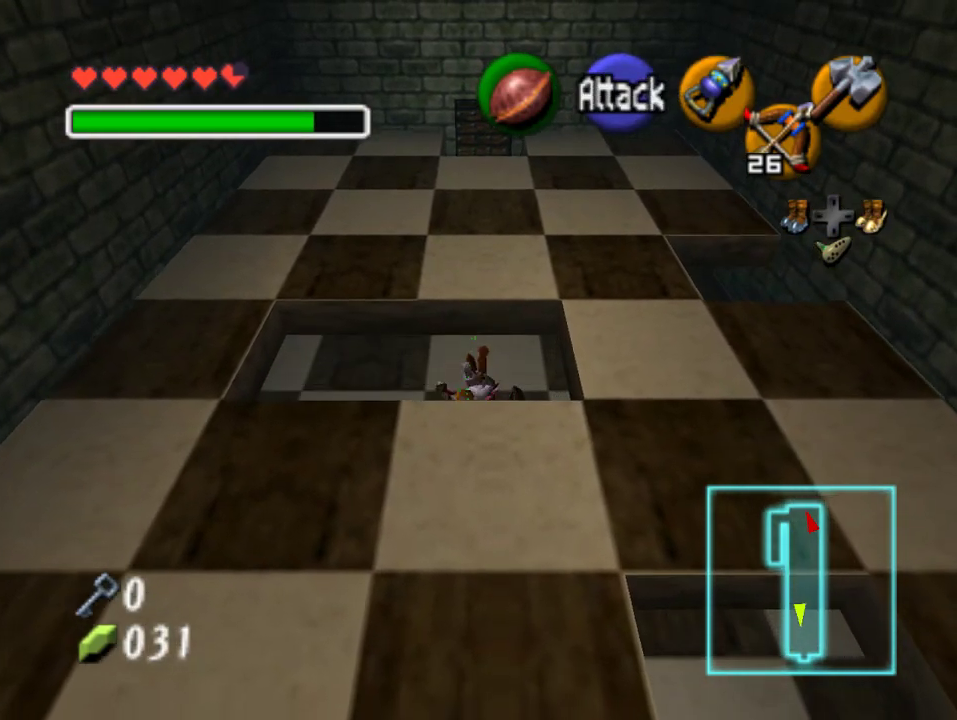
{"dt_ms": 500, "buttons": [], "left_stick": "up", "events": [[300, "A", "down"], [467, "A", "up"]]}
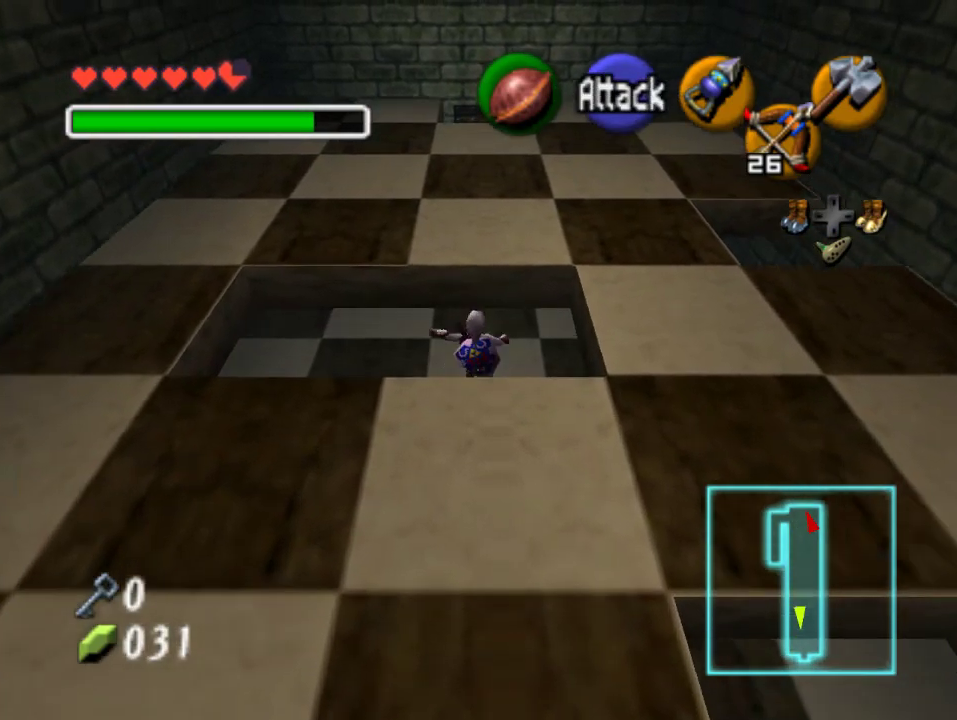
{"dt_ms": 500, "buttons": [], "left_stick": "up", "events": [[67, "A", "down"], [167, "A", "up"]]}
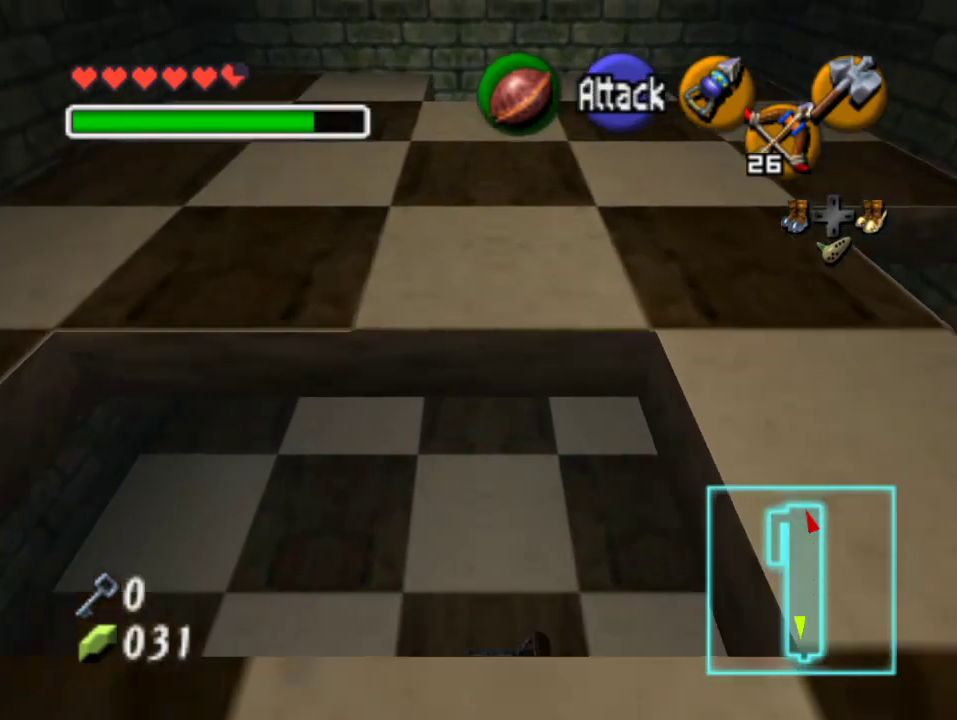
{"dt_ms": 500, "buttons": [], "left_stick": "up", "events": [[33, "A", "down"], [167, "A", "up"]]}
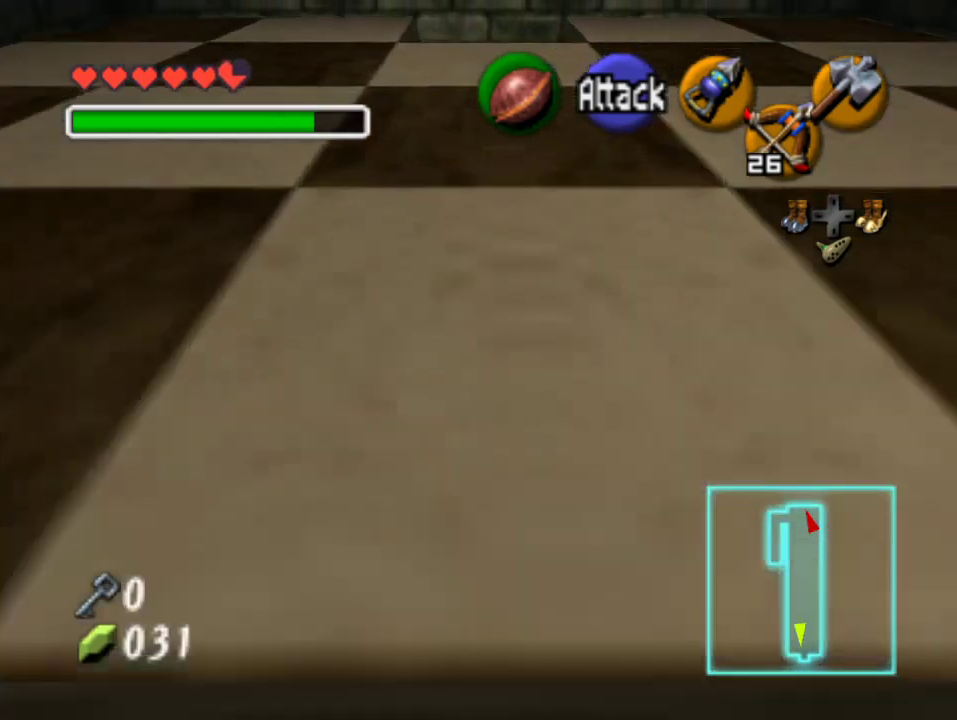
{"dt_ms": 500, "buttons": [], "left_stick": "center", "events": [[67, "A", "down"], [67, "left_stick", "center"], [133, "A", "up"], [200, "A", "down"], [300, "A", "up"], [367, "A", "down"], [467, "A", "up"]]}
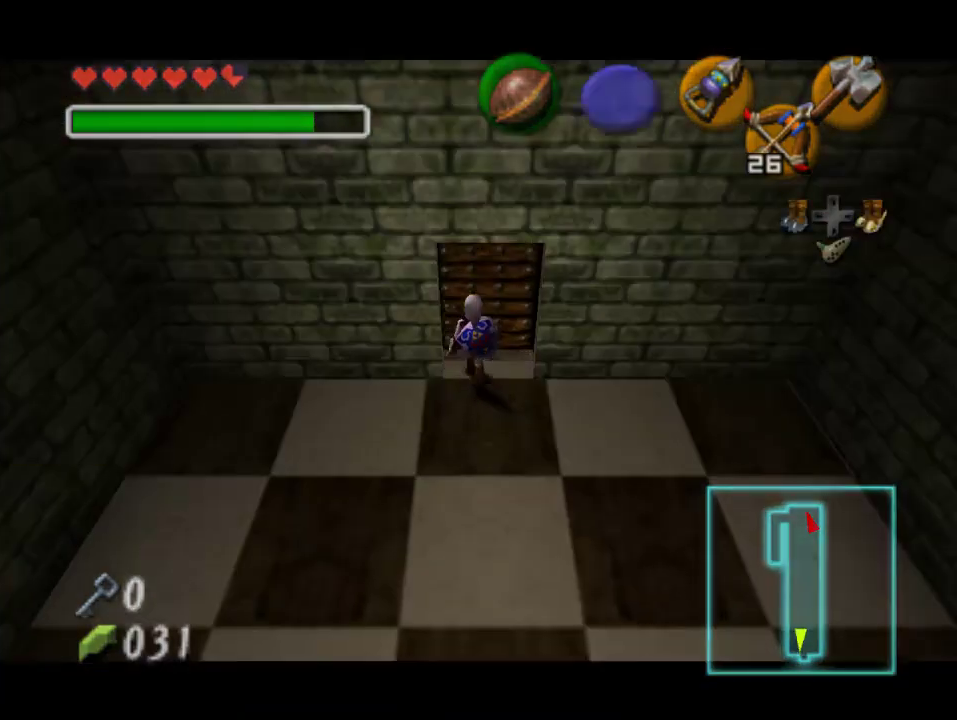
{"dt_ms": 500, "buttons": [], "left_stick": "center", "events": [[100, "left_stick", "up"], [233, "left_stick", "center"]]}
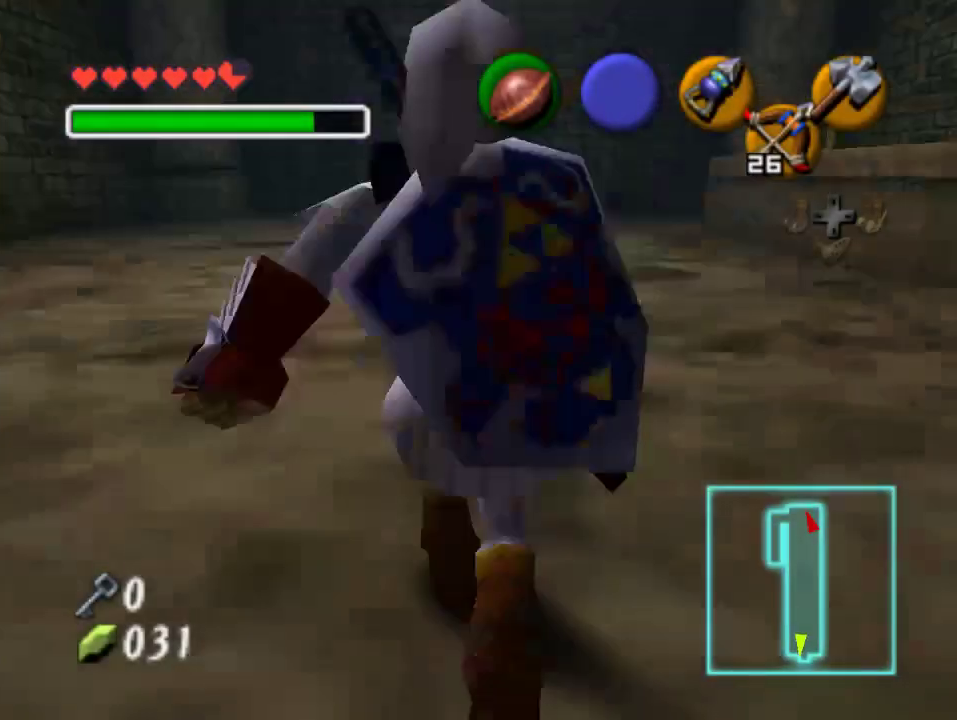
{"dt_ms": 500, "buttons": [], "left_stick": "center", "events": []}
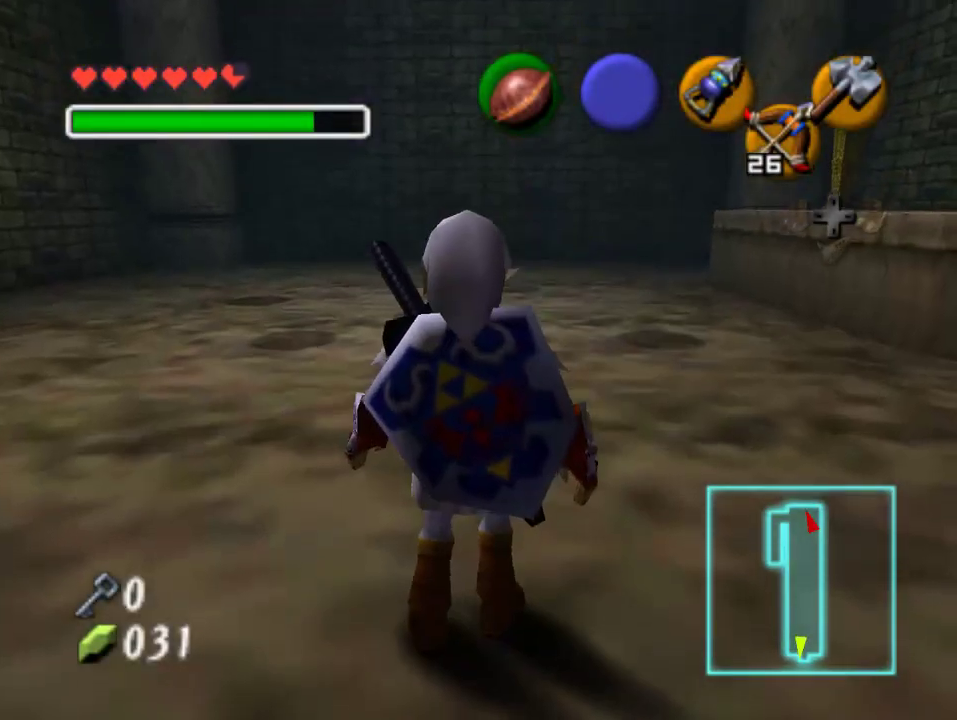
{"dt_ms": 500, "buttons": ["C_DOWN"], "left_stick": "center", "events": [[333, "left_stick", "up-left"], [467, "C_DOWN", "down"], [467, "left_stick", "center"]]}
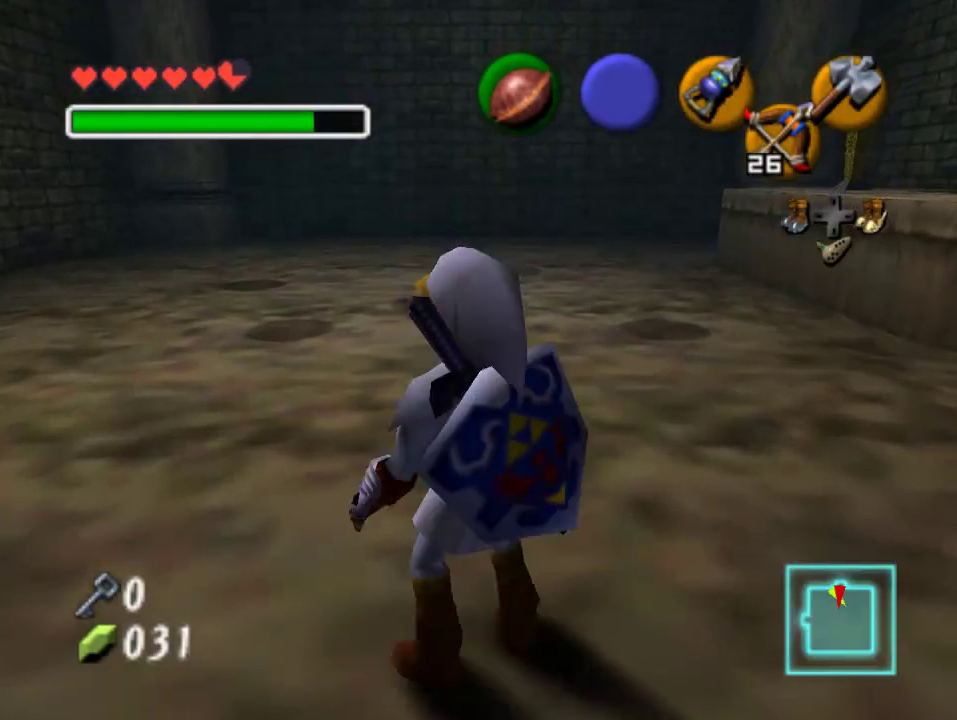
{"dt_ms": 500, "buttons": ["C_DOWN"], "left_stick": "down-left", "events": [[500, "left_stick", "down-left"]]}
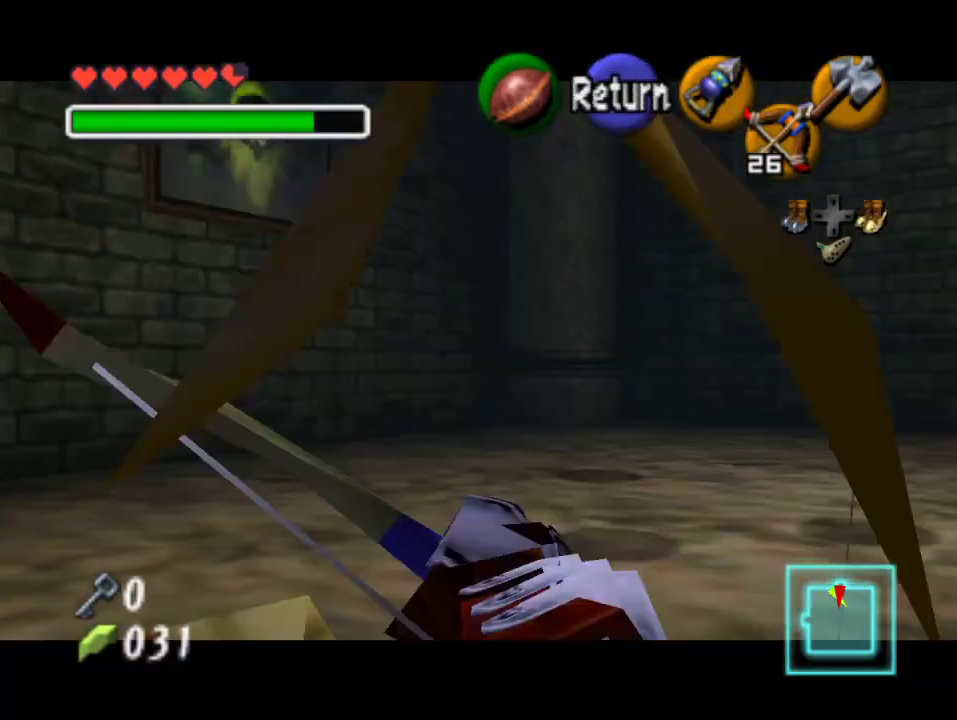
{"dt_ms": 500, "buttons": ["C_DOWN"], "left_stick": "down-left", "events": []}
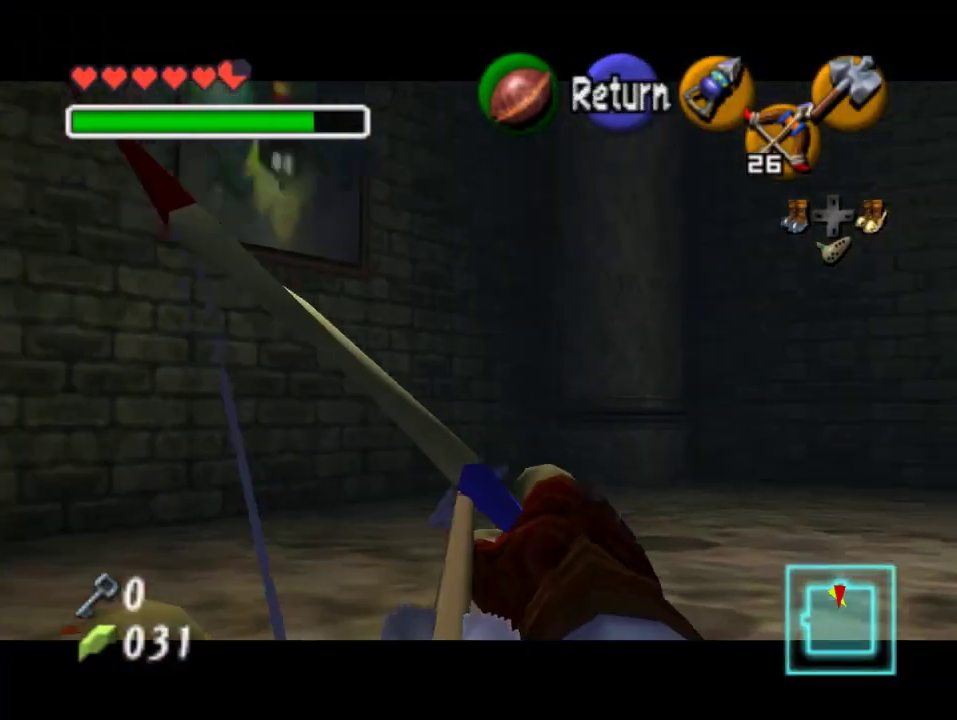
{"dt_ms": 1000, "buttons": [], "left_stick": "center"}
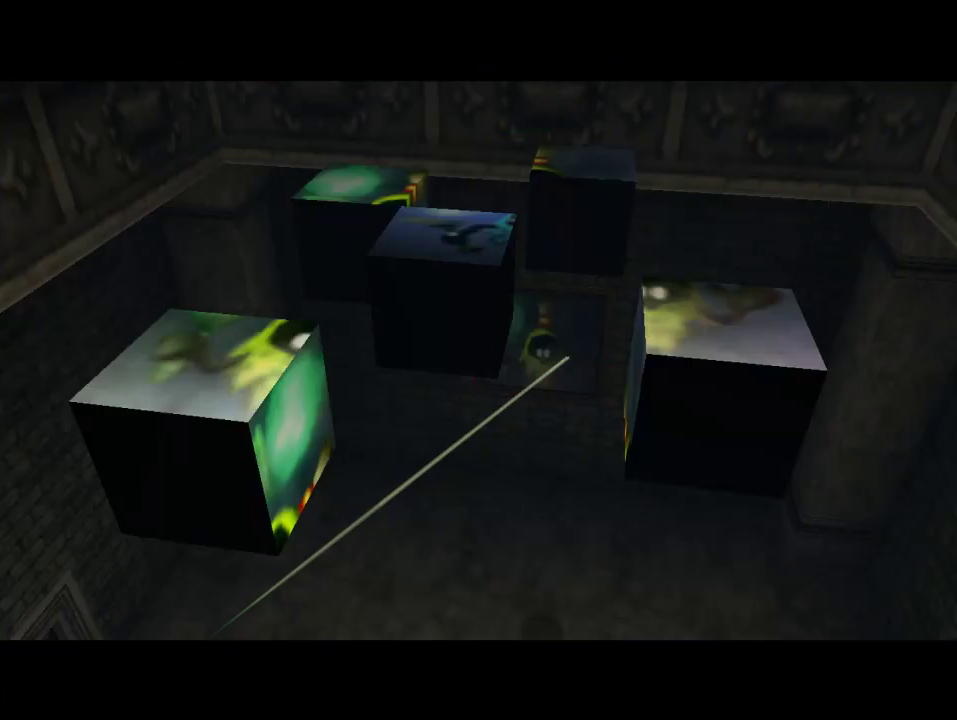
{"dt_ms": 500, "buttons": [], "left_stick": "center", "events": []}
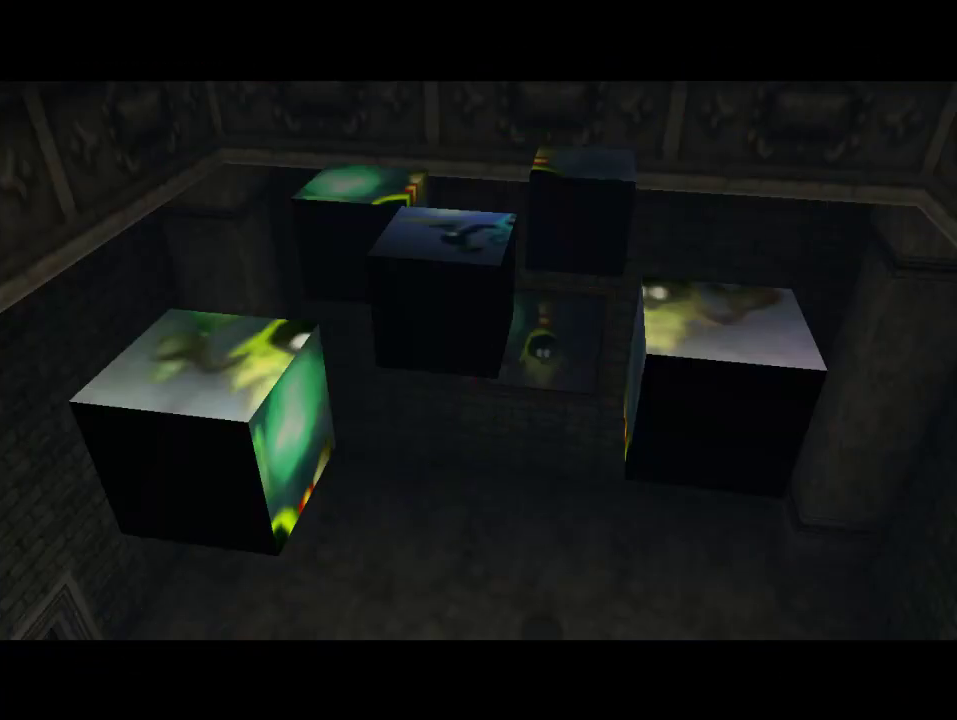
{"dt_ms": 500, "buttons": [], "left_stick": "center", "events": []}
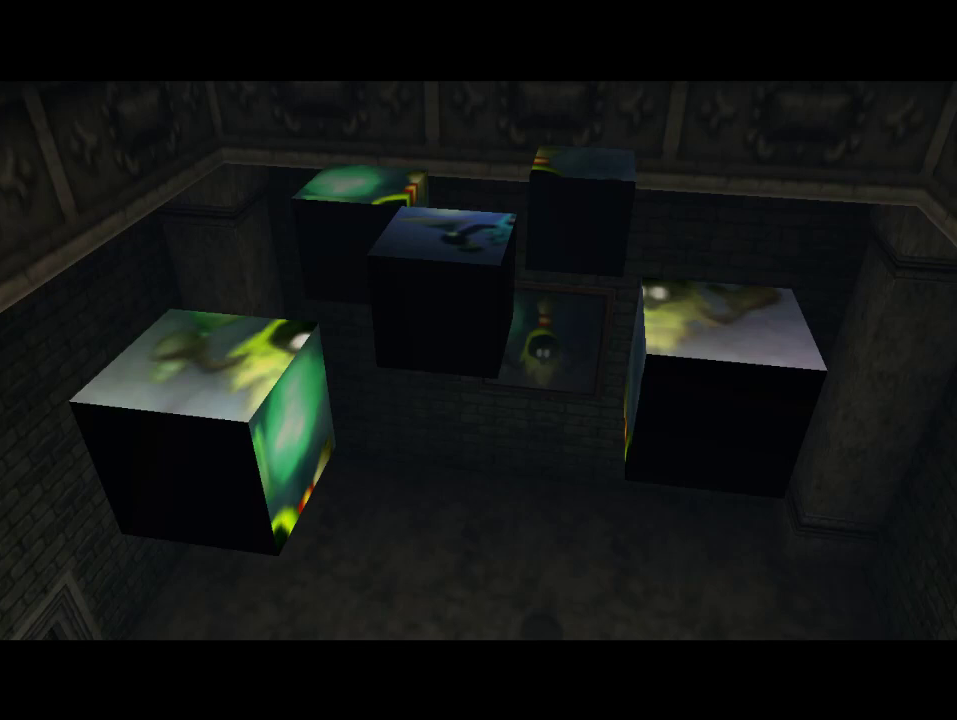
{"dt_ms": 500, "buttons": [], "left_stick": "center", "events": []}
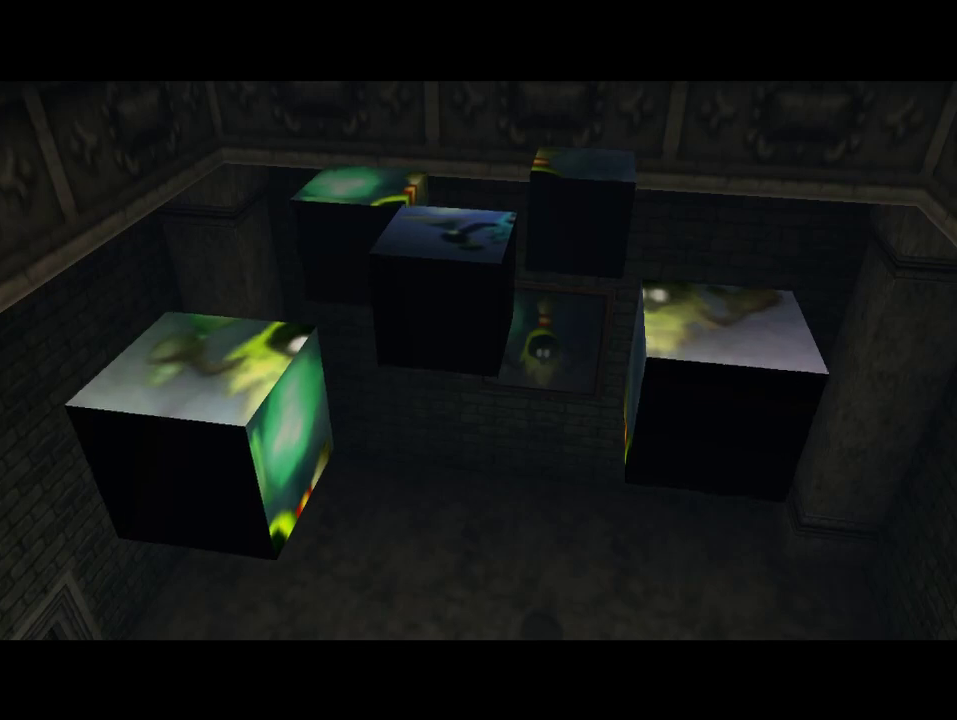
{"dt_ms": 500, "buttons": [], "left_stick": "center", "events": []}
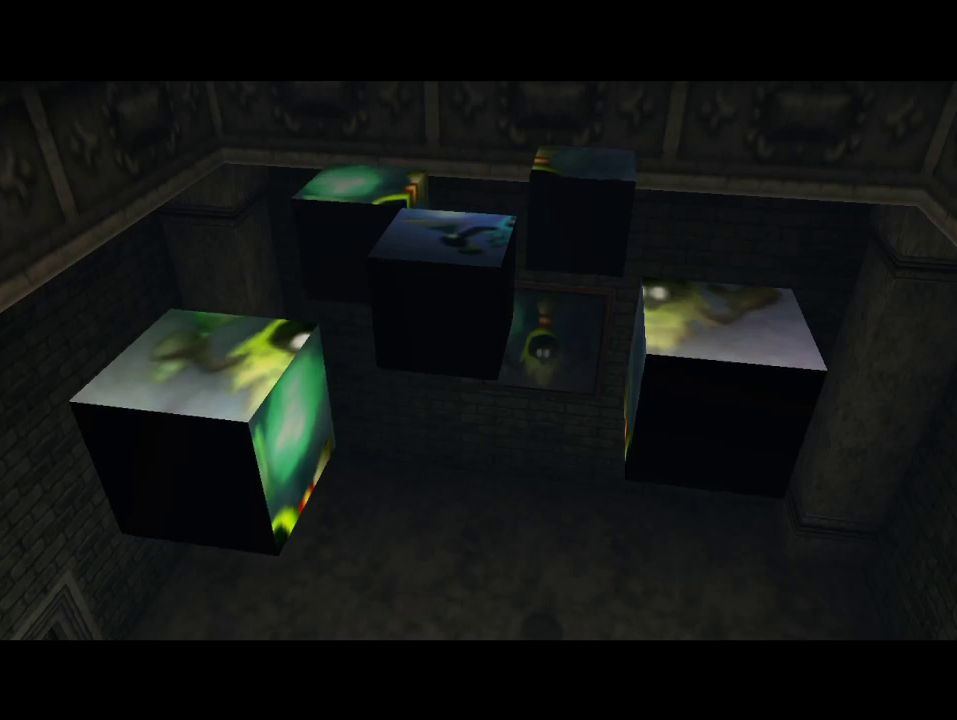
{"dt_ms": 500, "buttons": [], "left_stick": "center", "events": []}
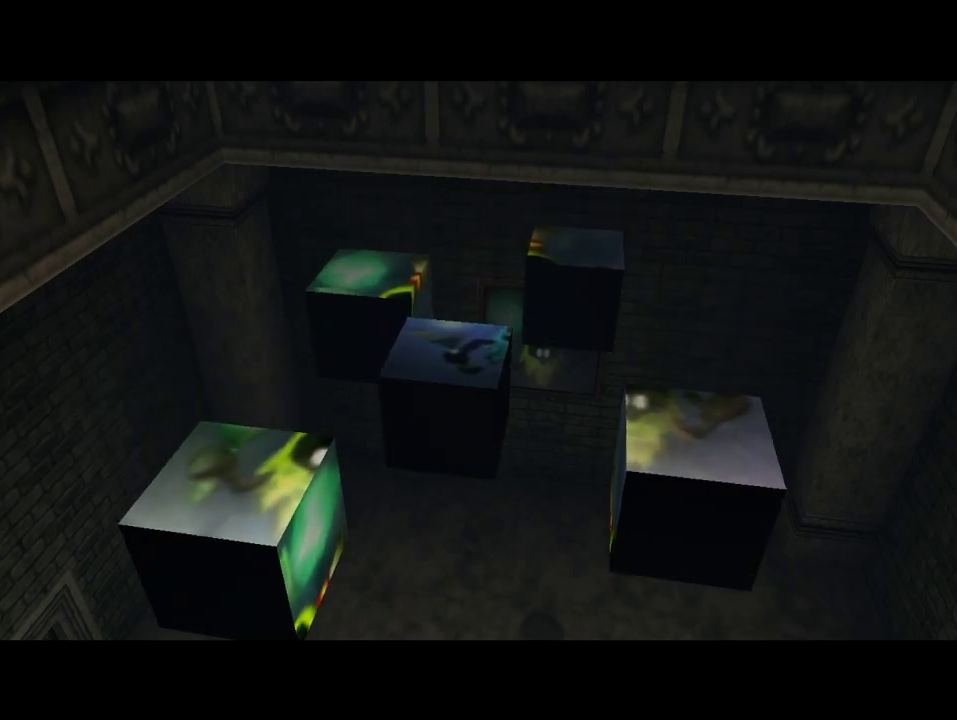
{"dt_ms": 500, "buttons": [], "left_stick": "center", "events": []}
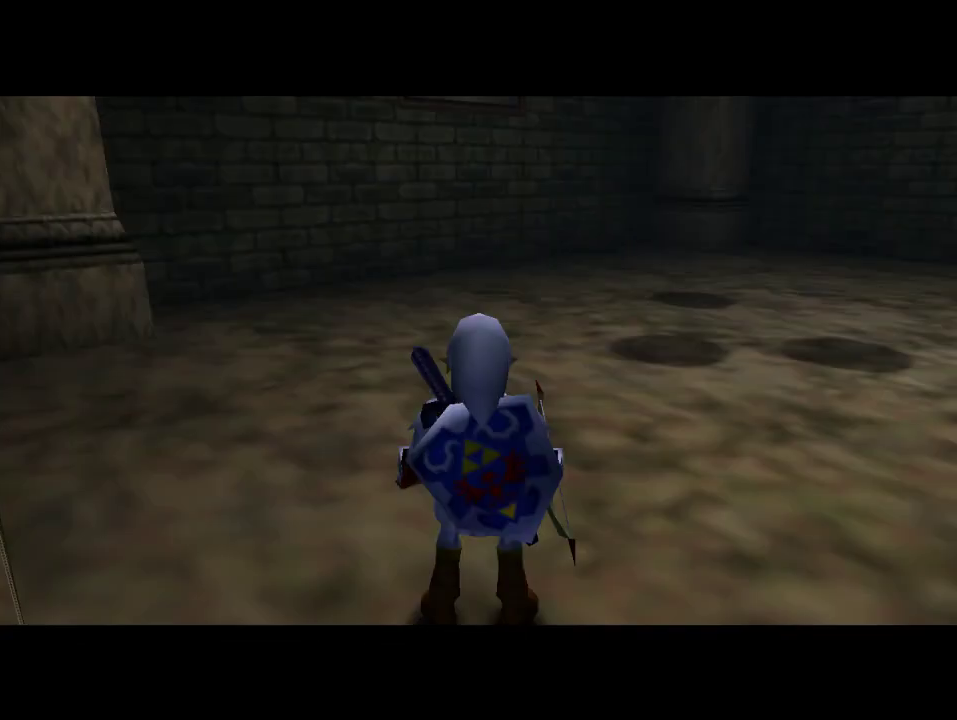
{"dt_ms": 500, "buttons": [], "left_stick": "up-right", "events": [[467, "left_stick", "up-right"]]}
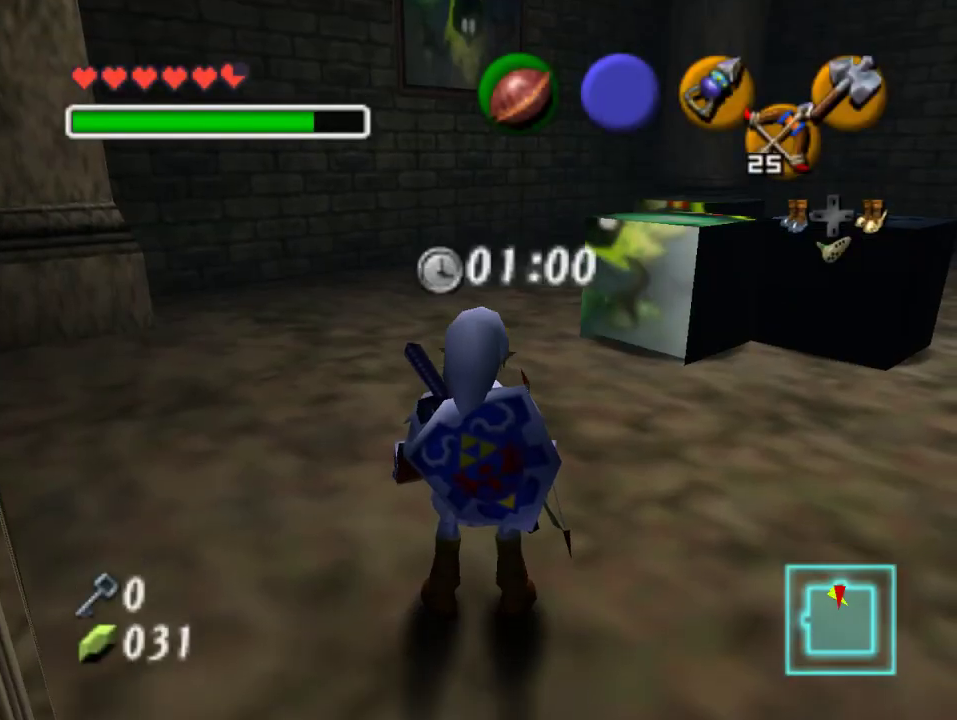
{"dt_ms": 500, "buttons": [], "left_stick": "up", "events": [[367, "left_stick", "up"]]}
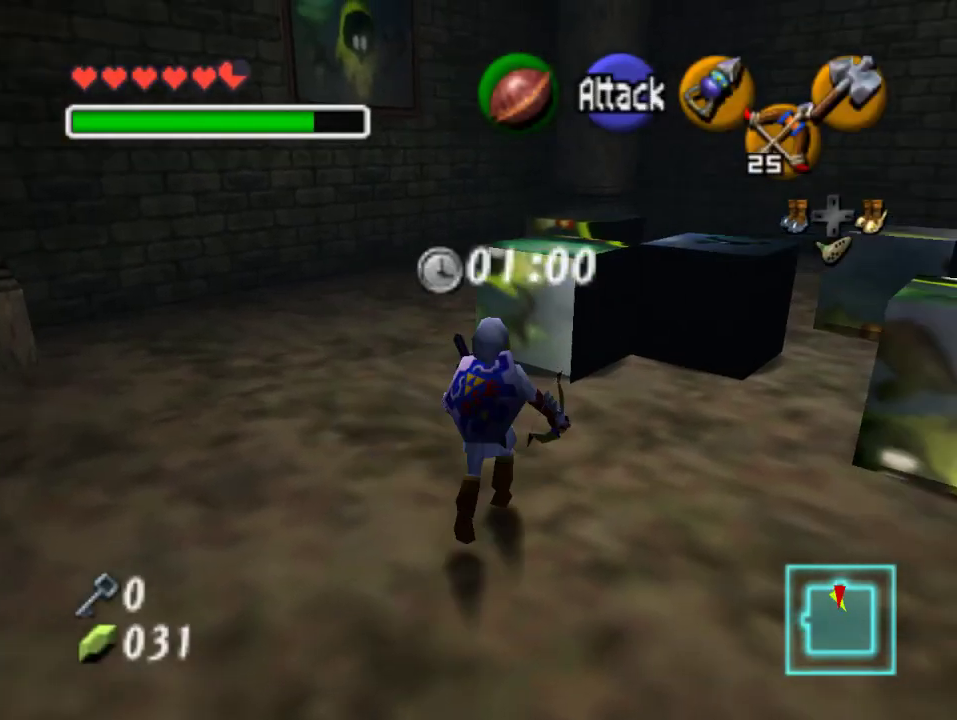
{"dt_ms": 500, "buttons": [], "left_stick": "up-right", "events": [[233, "left_stick", "up-right"]]}
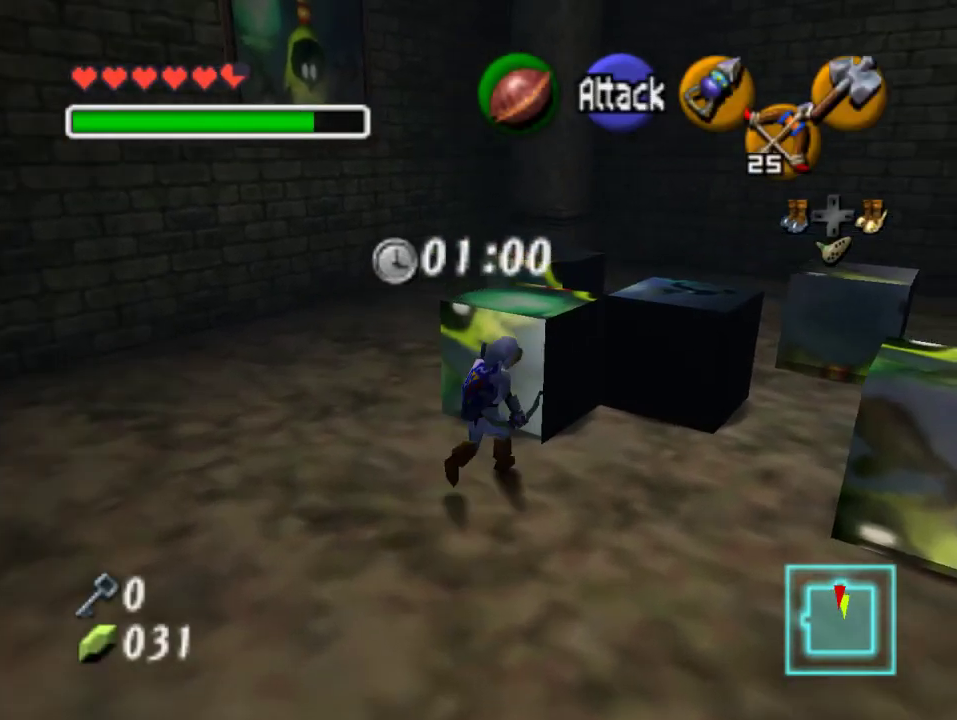
{"dt_ms": 500, "buttons": ["A"], "left_stick": "up", "events": [[133, "A", "down"], [133, "left_stick", "center"], [433, "left_stick", "up"]]}
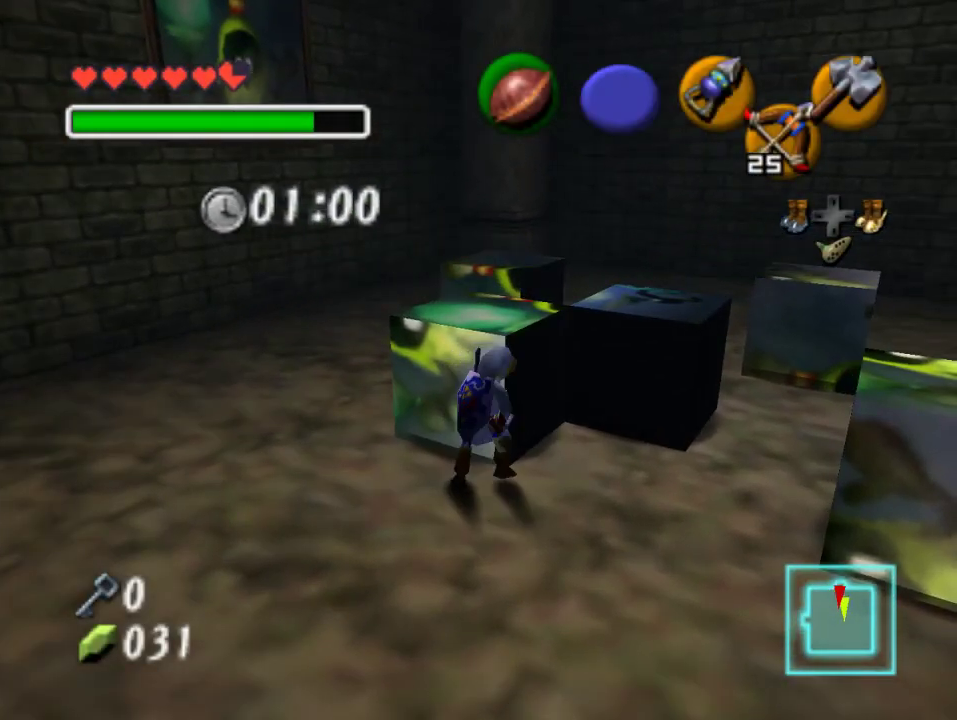
{"dt_ms": 500, "buttons": ["A"], "left_stick": "up", "events": []}
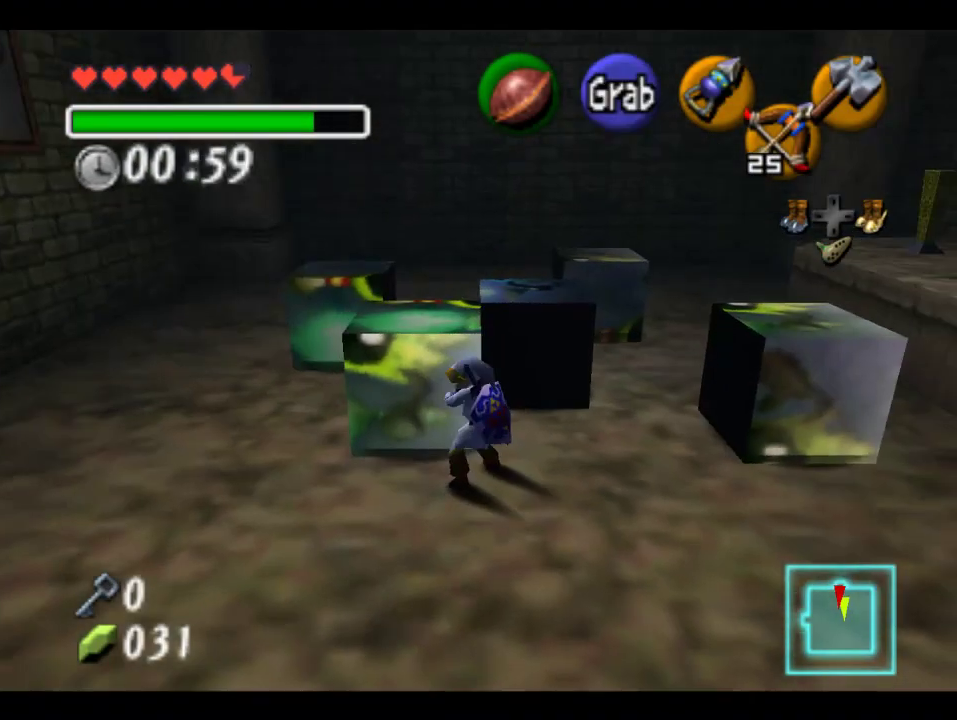
{"dt_ms": 500, "buttons": ["A"], "left_stick": "up", "events": []}
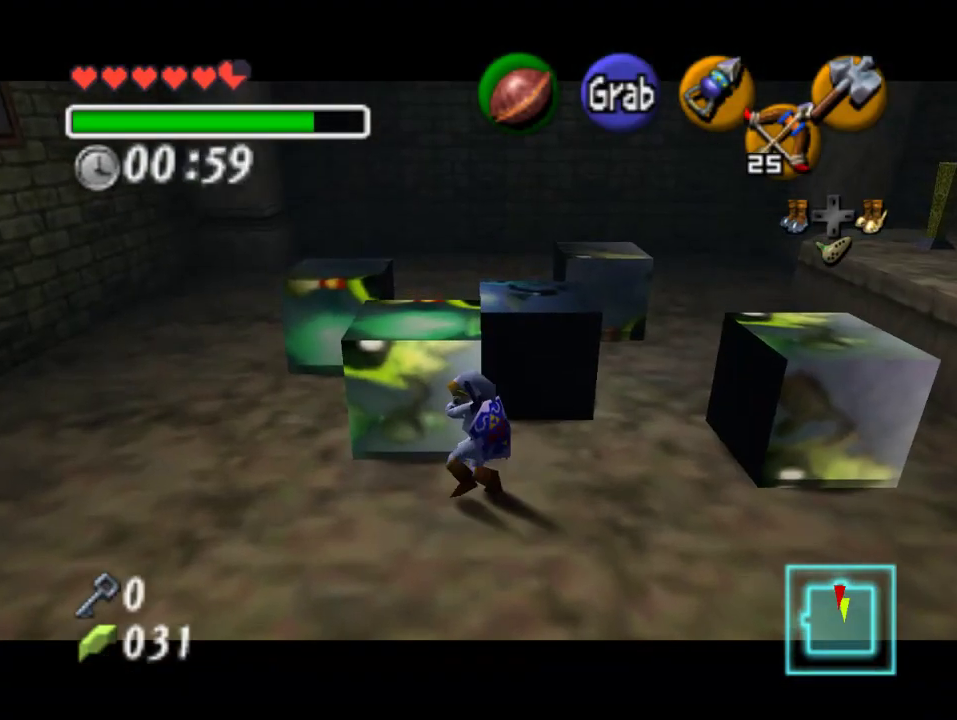
{"dt_ms": 500, "buttons": ["A"], "left_stick": "up", "events": []}